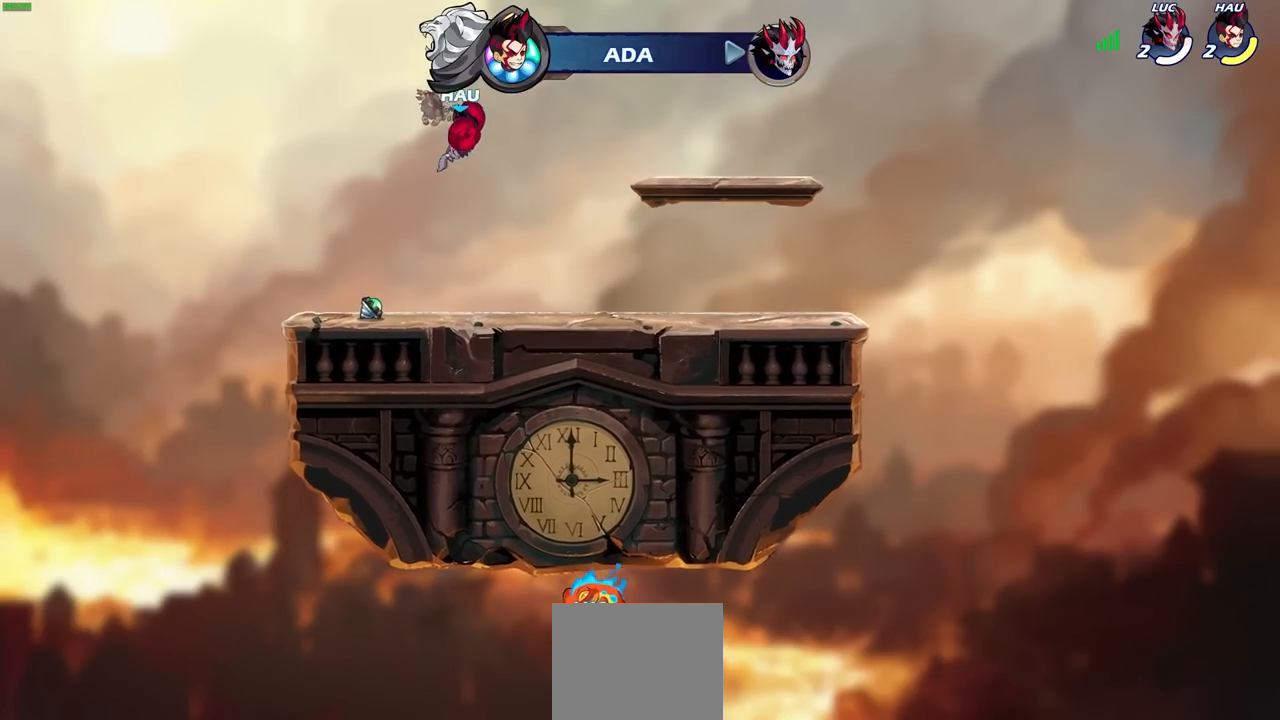
Gameplay with a controller (PlayStation layout); each line is a JSON object with the inputs held at the frame after it. "events" lists button and stick changes between this image and that frame as [ms after this image, input, new state], when the widget could be followed in between.
{"buttons": [], "left_stick": "center", "right_stick": "center", "events": []}
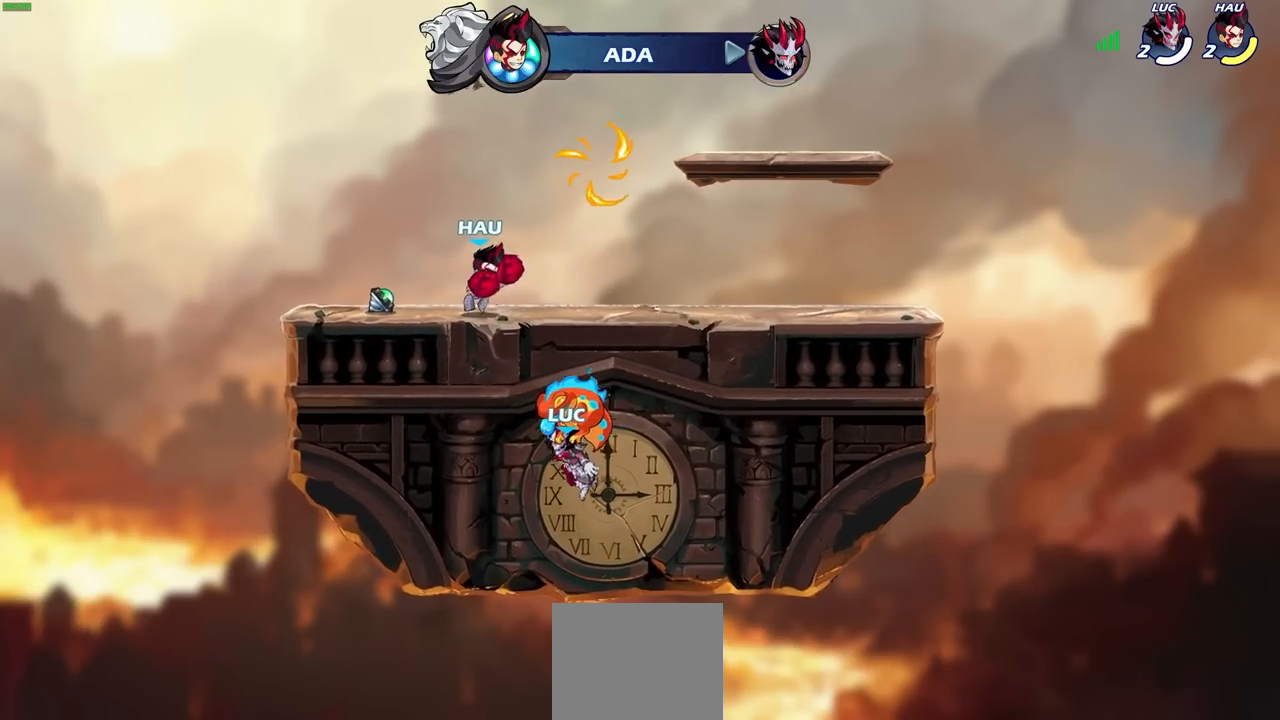
{"buttons": [], "left_stick": "center", "right_stick": "center", "events": []}
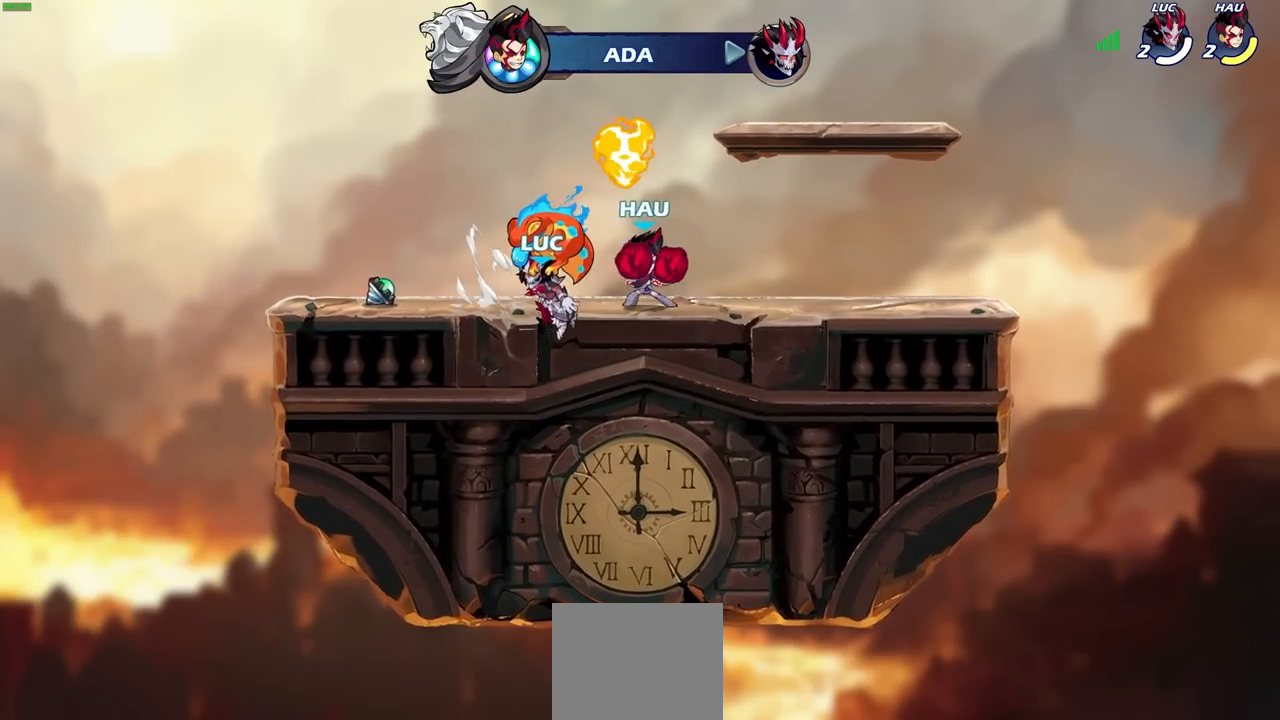
{"buttons": [], "left_stick": "center", "right_stick": "center", "events": []}
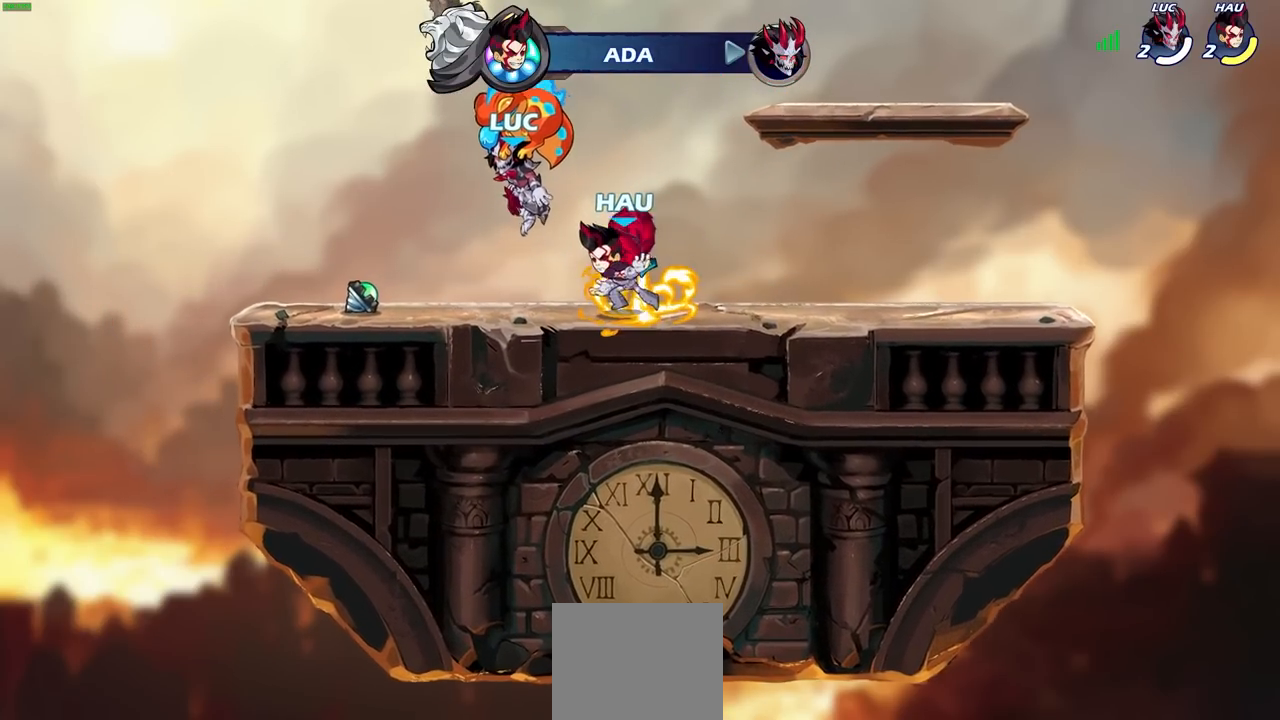
{"buttons": [], "left_stick": "center", "right_stick": "center", "events": []}
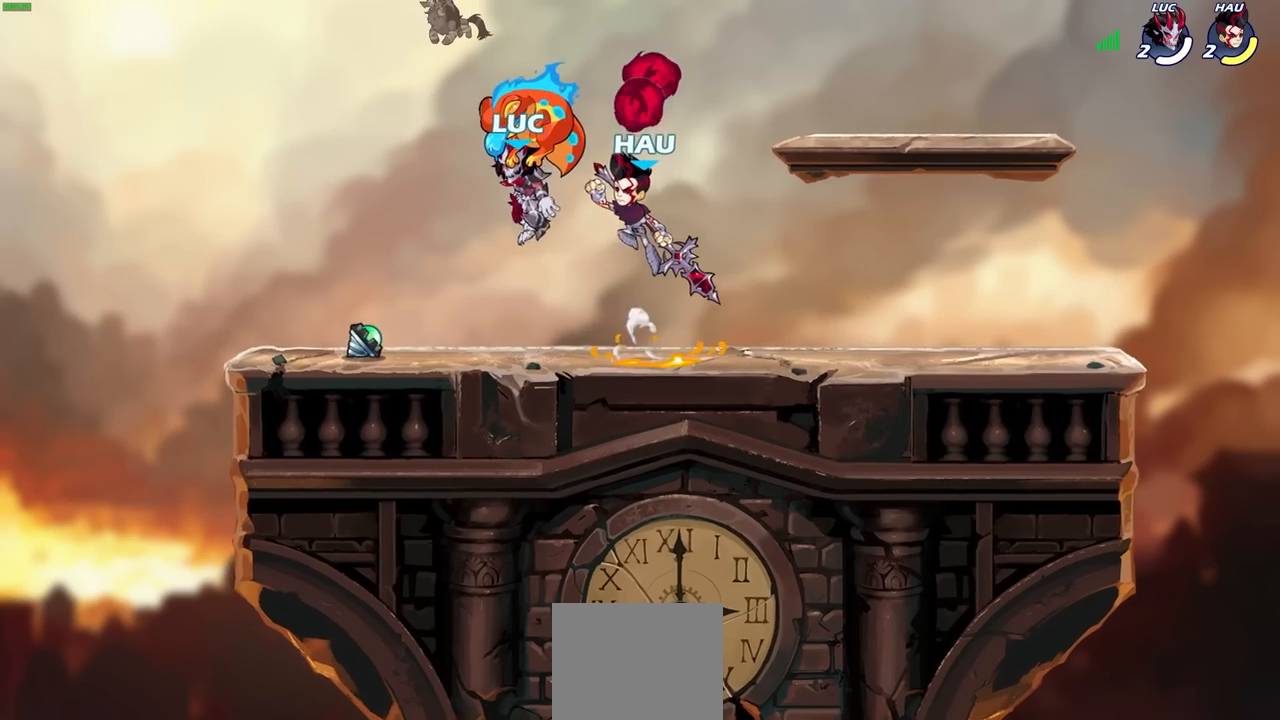
{"buttons": [], "left_stick": "center", "right_stick": "center", "events": []}
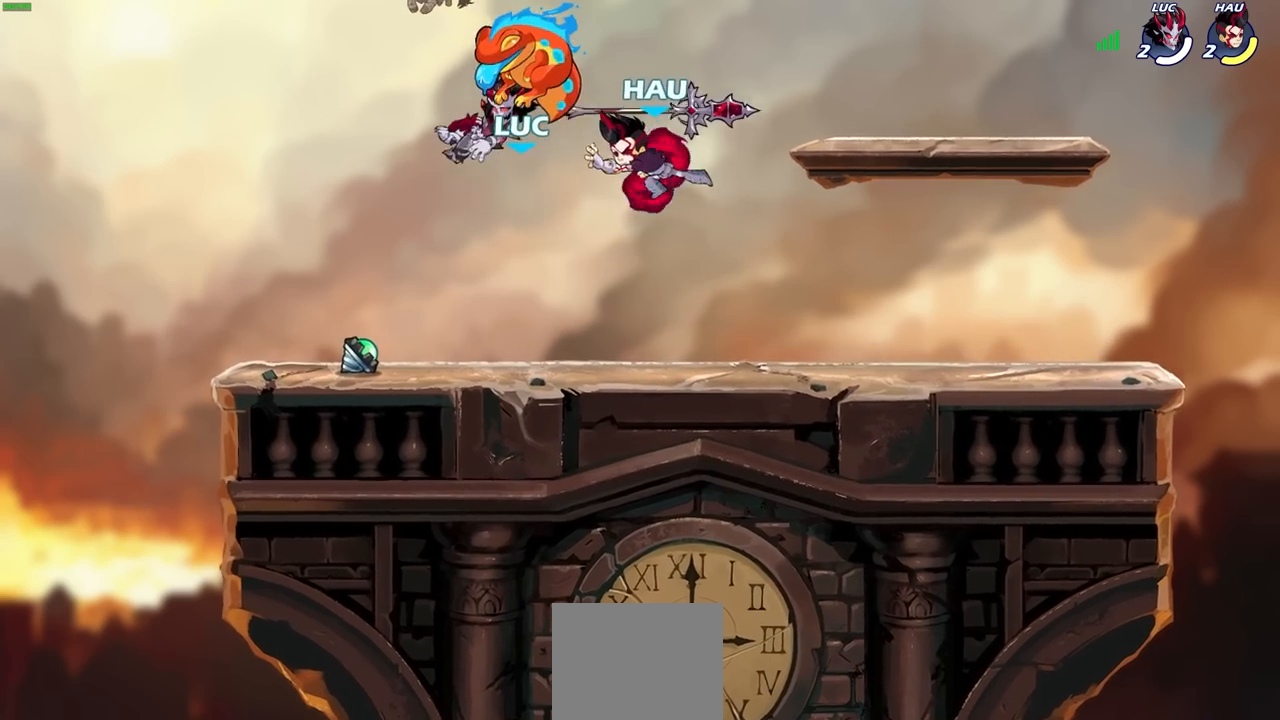
{"buttons": [], "left_stick": "left", "right_stick": "center", "events": [[150, "left_stick", "left"]]}
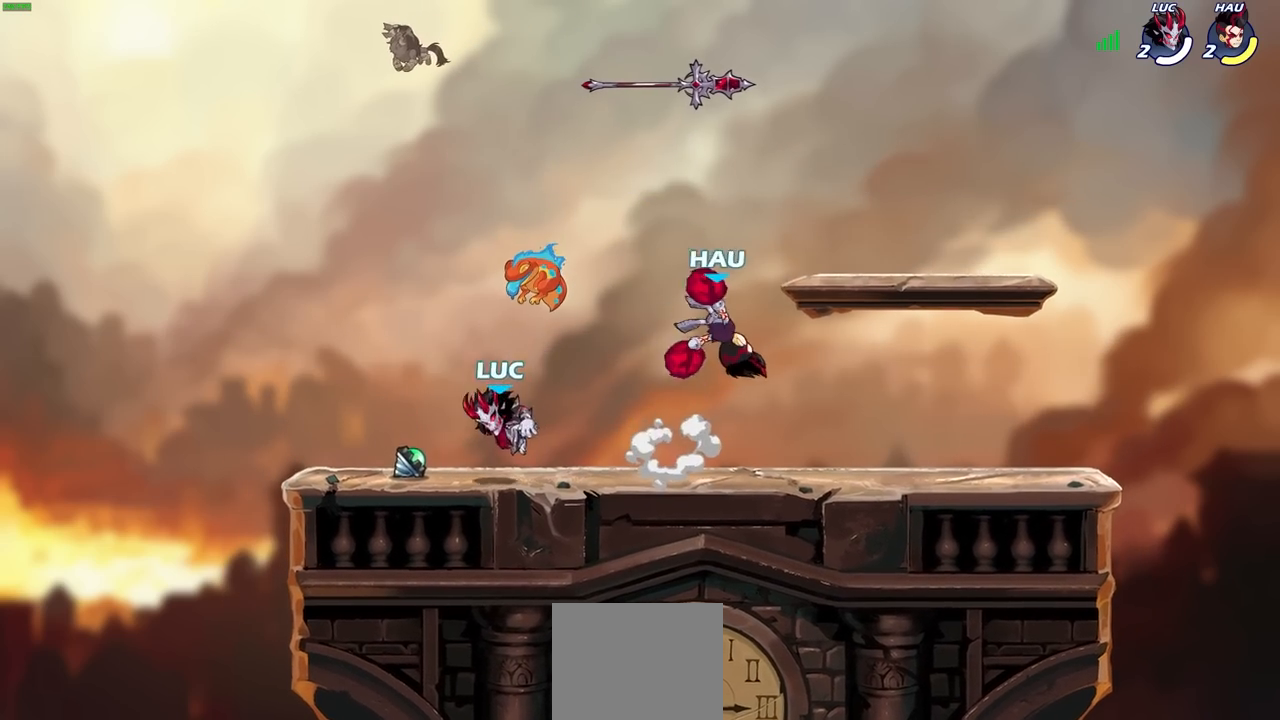
{"buttons": [], "left_stick": "right", "right_stick": "center", "events": [[17, "R1", "down"], [50, "CROSS", "down"], [100, "left_stick", "center"], [150, "R1", "up"], [167, "left_stick", "right"], [183, "CROSS", "up"]]}
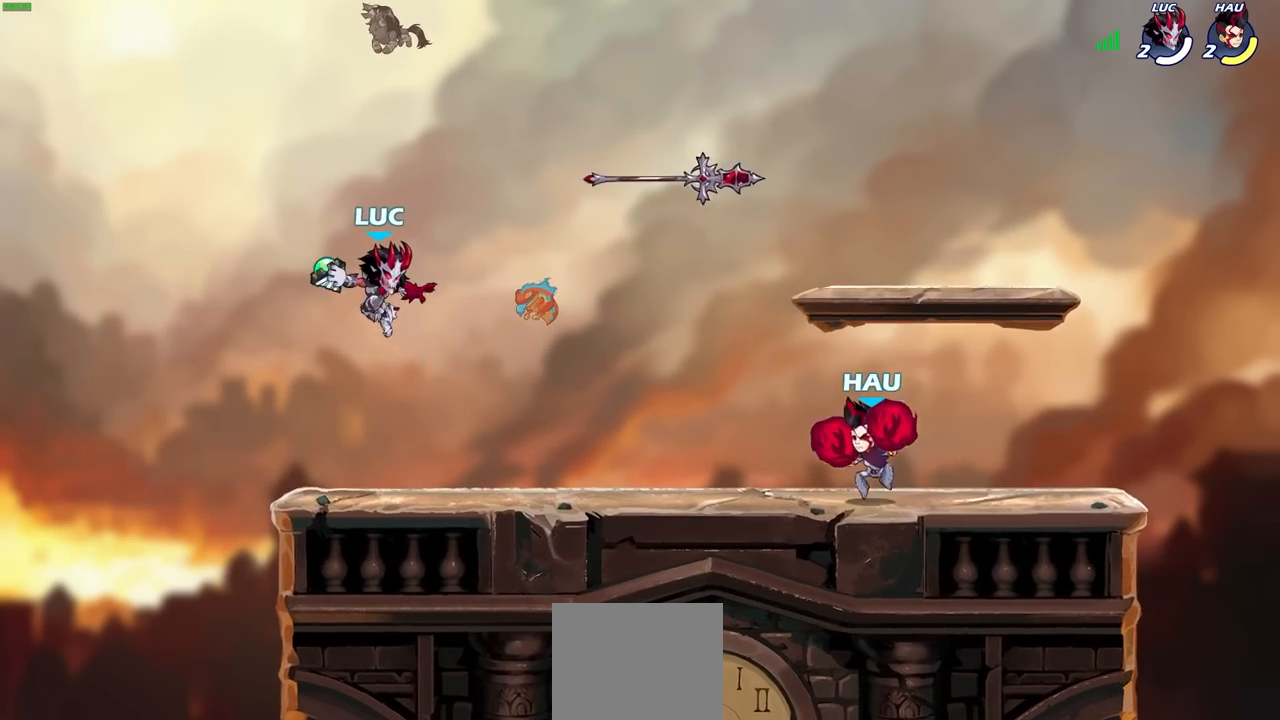
{"buttons": [], "left_stick": "center", "right_stick": "center", "events": [[67, "CIRCLE", "down"], [117, "left_stick", "center"], [150, "CIRCLE", "up"]]}
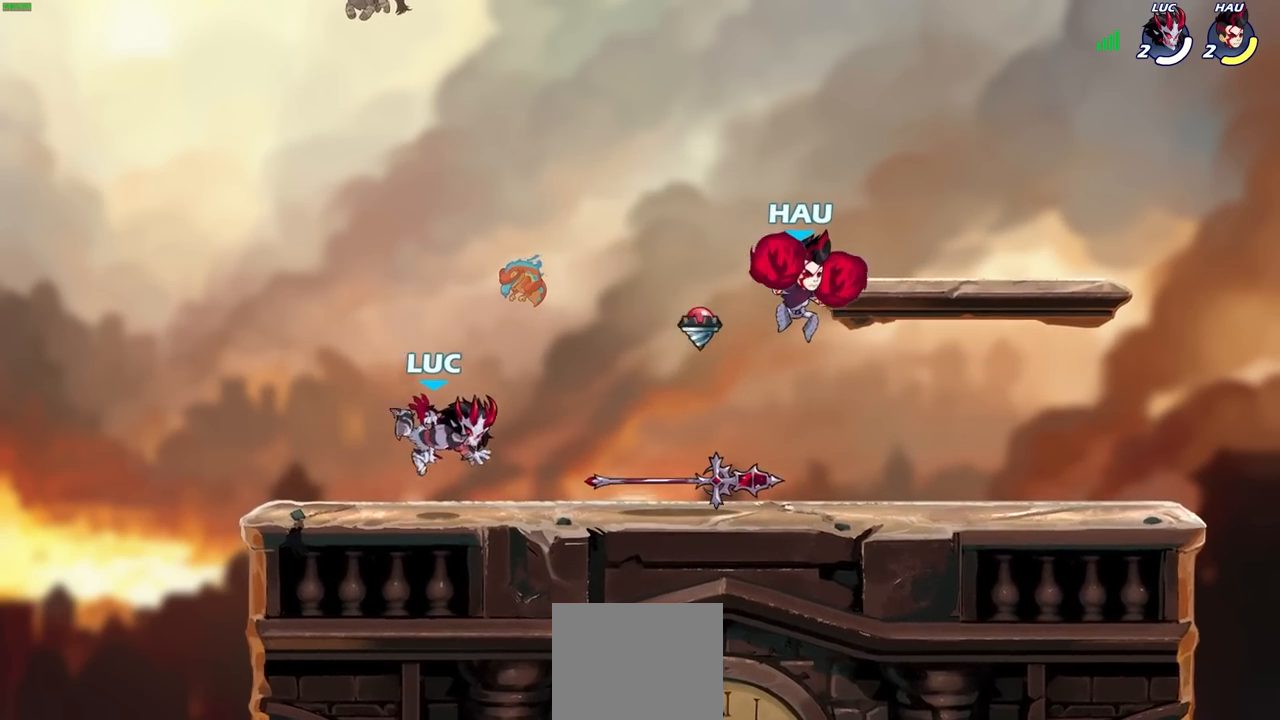
{"buttons": [], "left_stick": "right", "right_stick": "center", "events": [[83, "left_stick", "left"], [250, "left_stick", "right"], [350, "left_stick", "left"], [450, "left_stick", "right"]]}
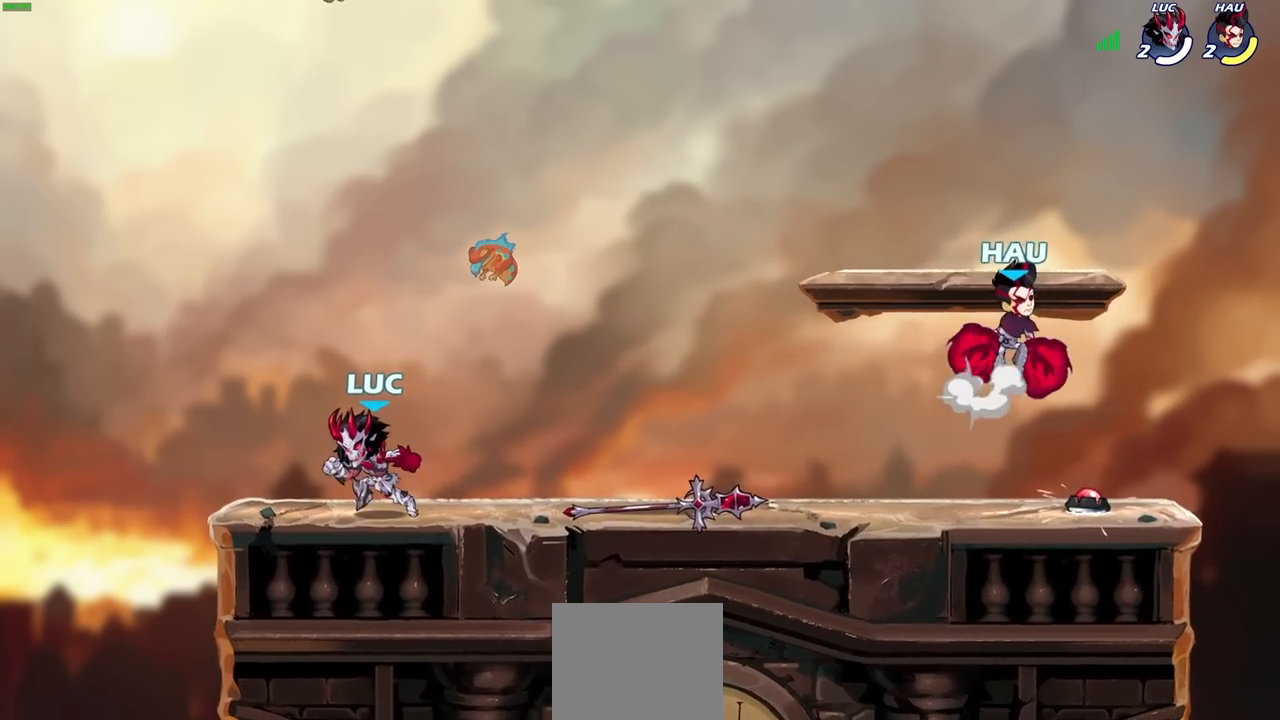
{"buttons": ["CROSS", "SQUARE", "R2"], "left_stick": "center", "right_stick": "center", "events": [[33, "left_stick", "left"], [133, "left_stick", "right"], [417, "R2", "down"], [450, "CROSS", "down"], [483, "SQUARE", "down"], [483, "left_stick", "center"]]}
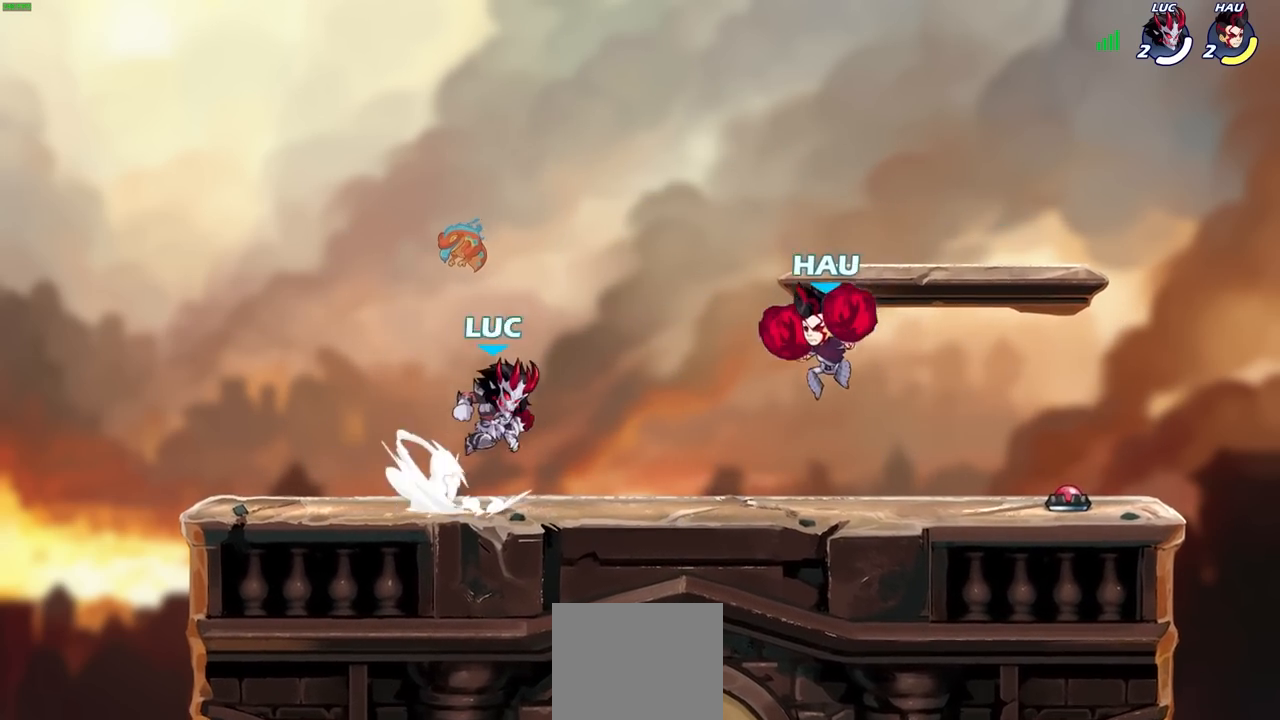
{"buttons": [], "left_stick": "left", "right_stick": "center", "events": [[17, "CROSS", "up"], [17, "right_stick", "down-left"], [50, "R2", "up"], [67, "right_stick", "center"], [83, "SQUARE", "up"], [367, "left_stick", "left"]]}
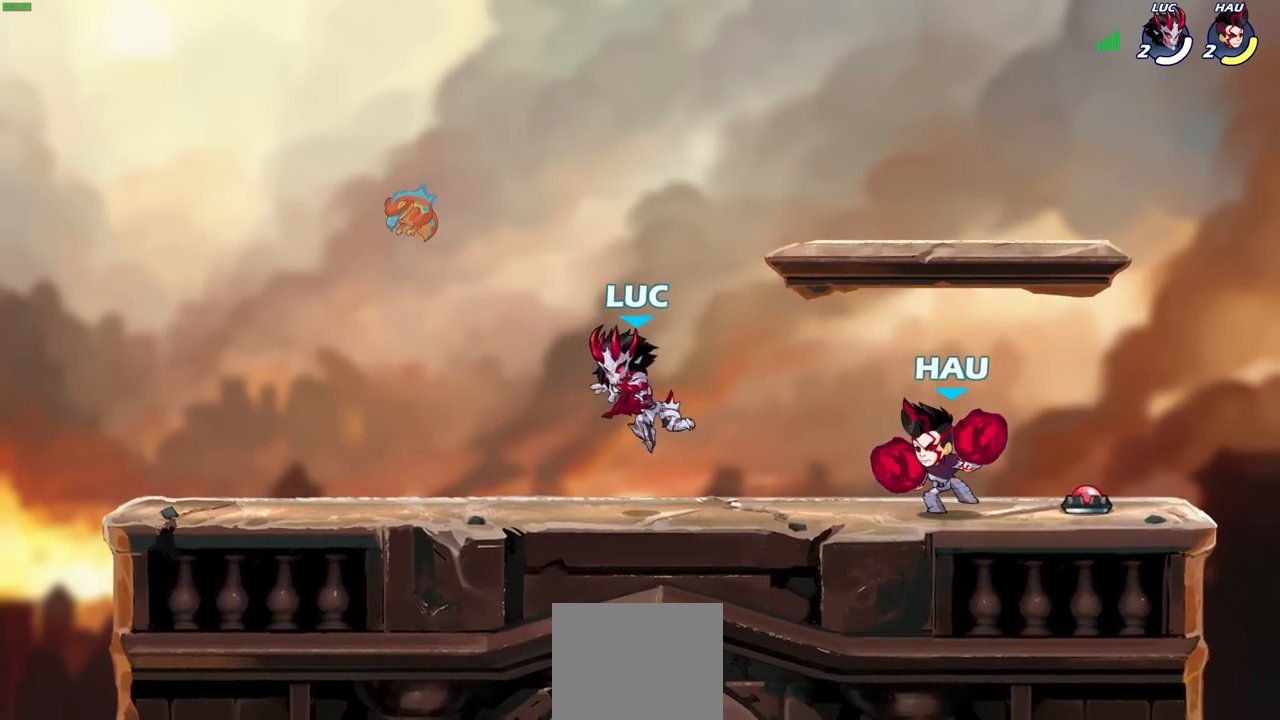
{"buttons": [], "left_stick": "up-right", "right_stick": "center", "events": [[483, "left_stick", "up-right"]]}
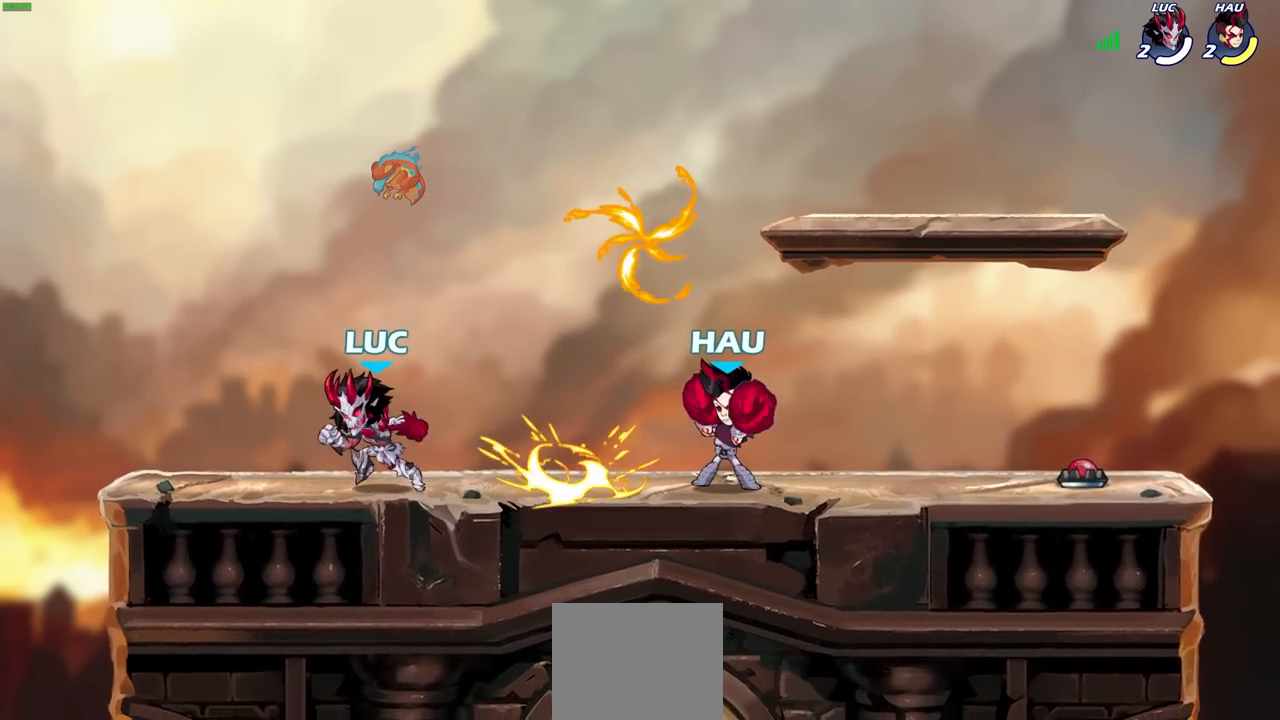
{"buttons": ["SQUARE"], "left_stick": "center", "right_stick": "center", "events": [[150, "R2", "down"], [183, "CROSS", "down"], [267, "SQUARE", "down"], [267, "left_stick", "center"], [283, "CROSS", "up"], [283, "R2", "up"], [283, "right_stick", "down-left"], [383, "SQUARE", "up"], [383, "right_stick", "center"], [500, "SQUARE", "down"]]}
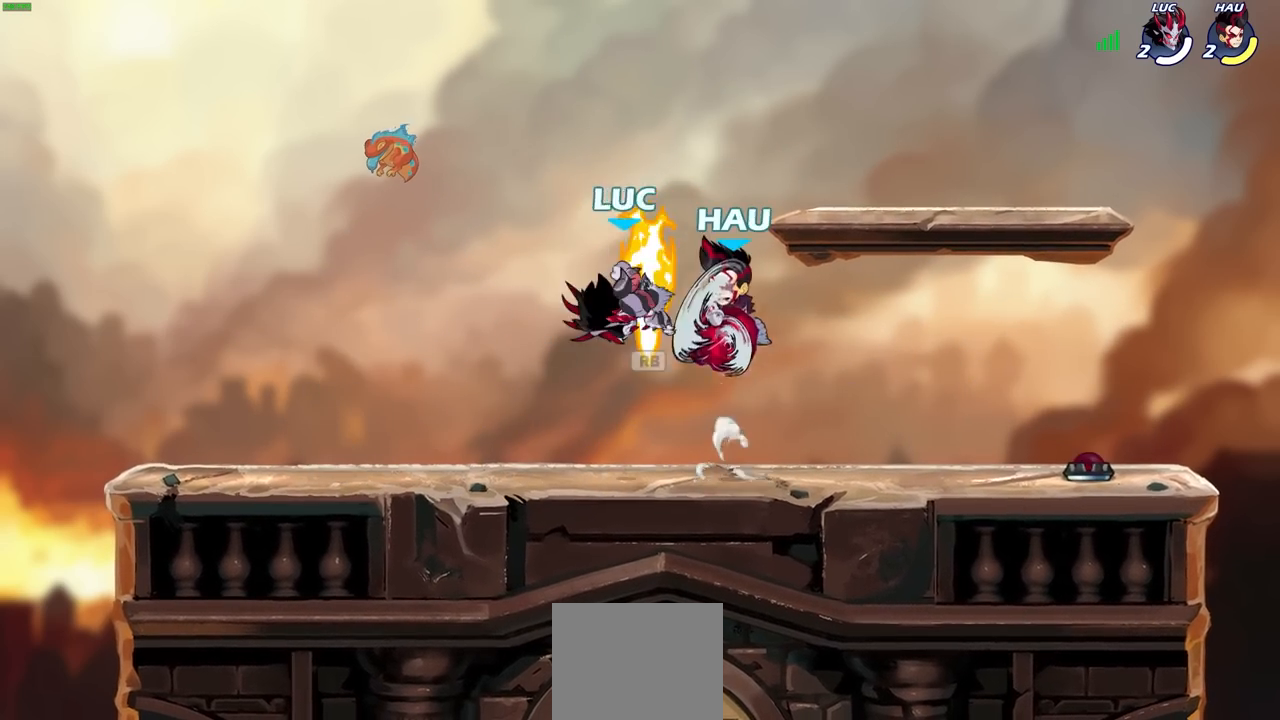
{"buttons": [], "left_stick": "center", "right_stick": "center", "events": [[83, "SQUARE", "up"], [200, "SQUARE", "down"], [300, "SQUARE", "up"]]}
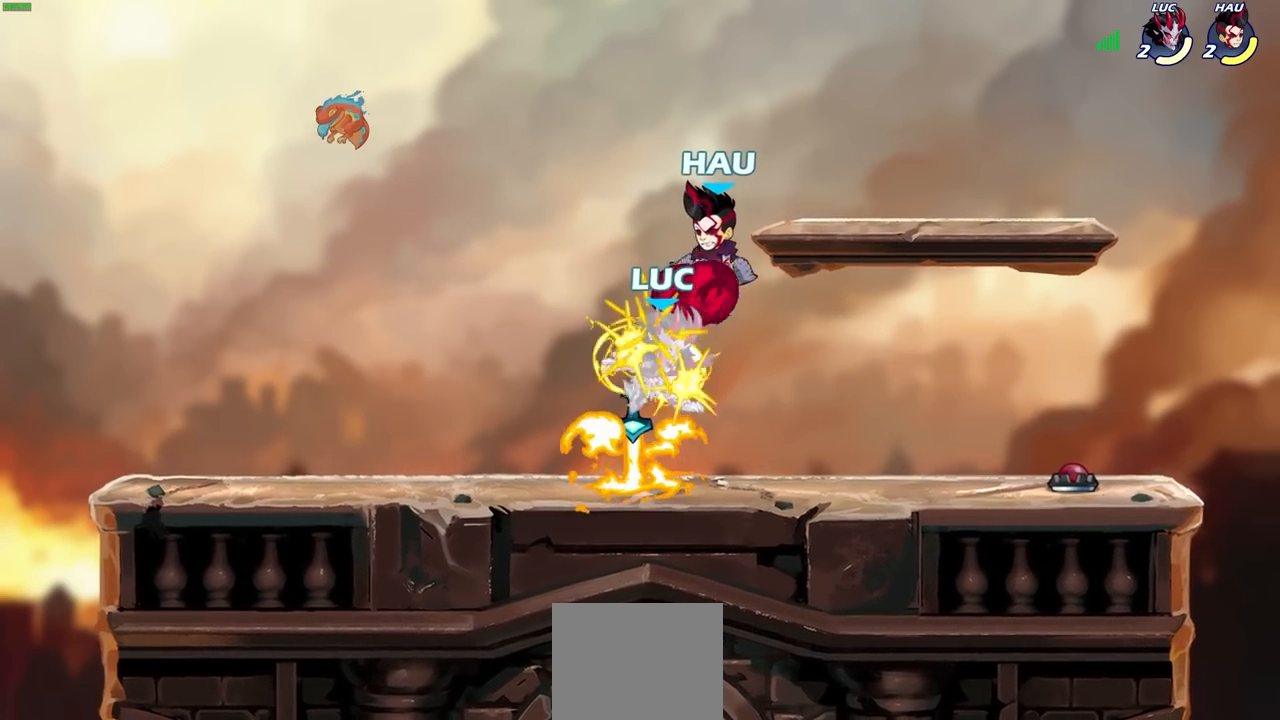
{"buttons": ["R1", "R2"], "left_stick": "up", "right_stick": "center", "events": [[133, "left_stick", "right"], [400, "R1", "down"], [400, "R2", "down"], [417, "left_stick", "up"]]}
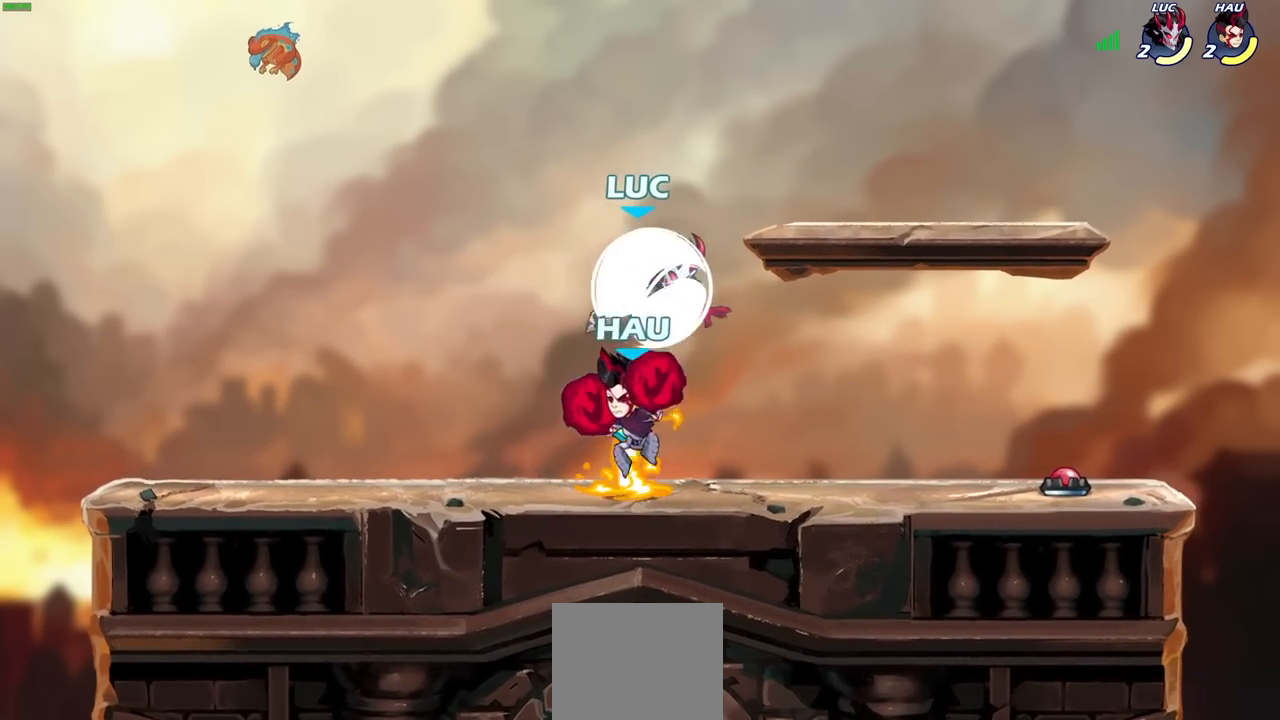
{"buttons": [], "left_stick": "left", "right_stick": "center", "events": [[33, "R1", "up"], [67, "left_stick", "left"], [83, "R2", "up"]]}
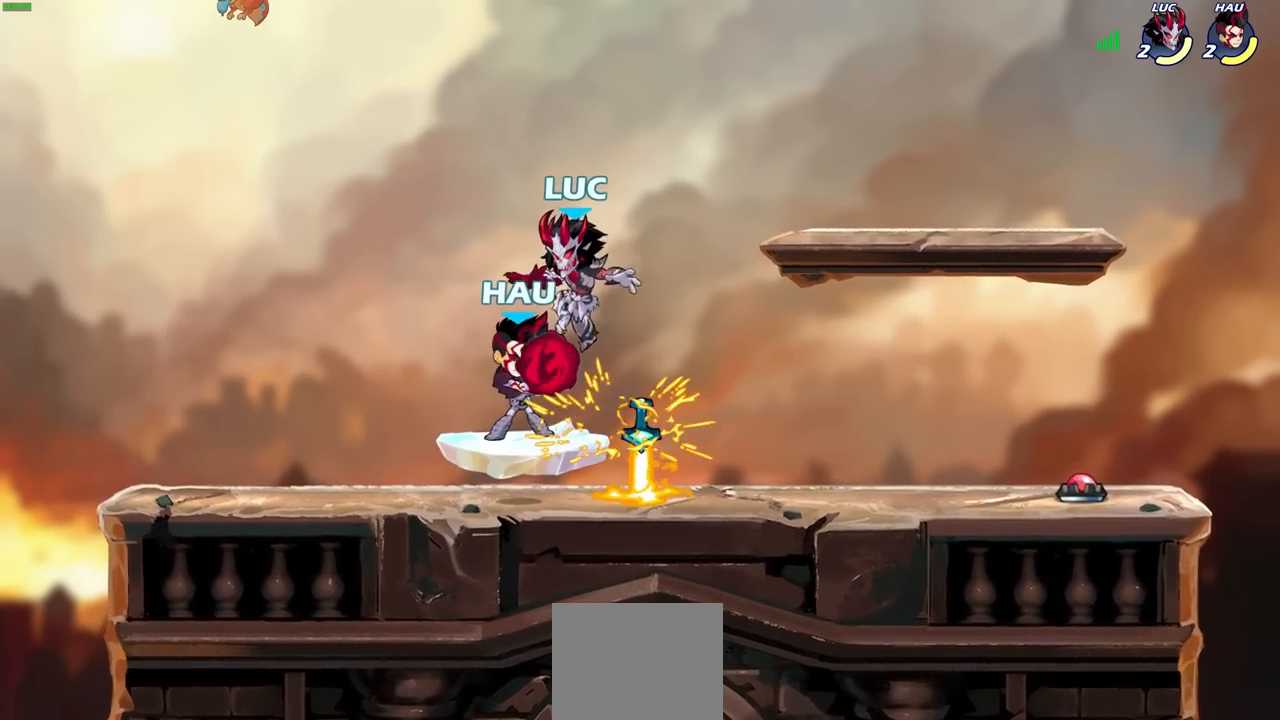
{"buttons": [], "left_stick": "center", "right_stick": "center", "events": [[33, "left_stick", "up-right"], [150, "left_stick", "center"], [283, "CROSS", "down"], [350, "SQUARE", "down"], [367, "right_stick", "down-left"], [383, "CROSS", "up"], [400, "SQUARE", "up"], [433, "right_stick", "center"]]}
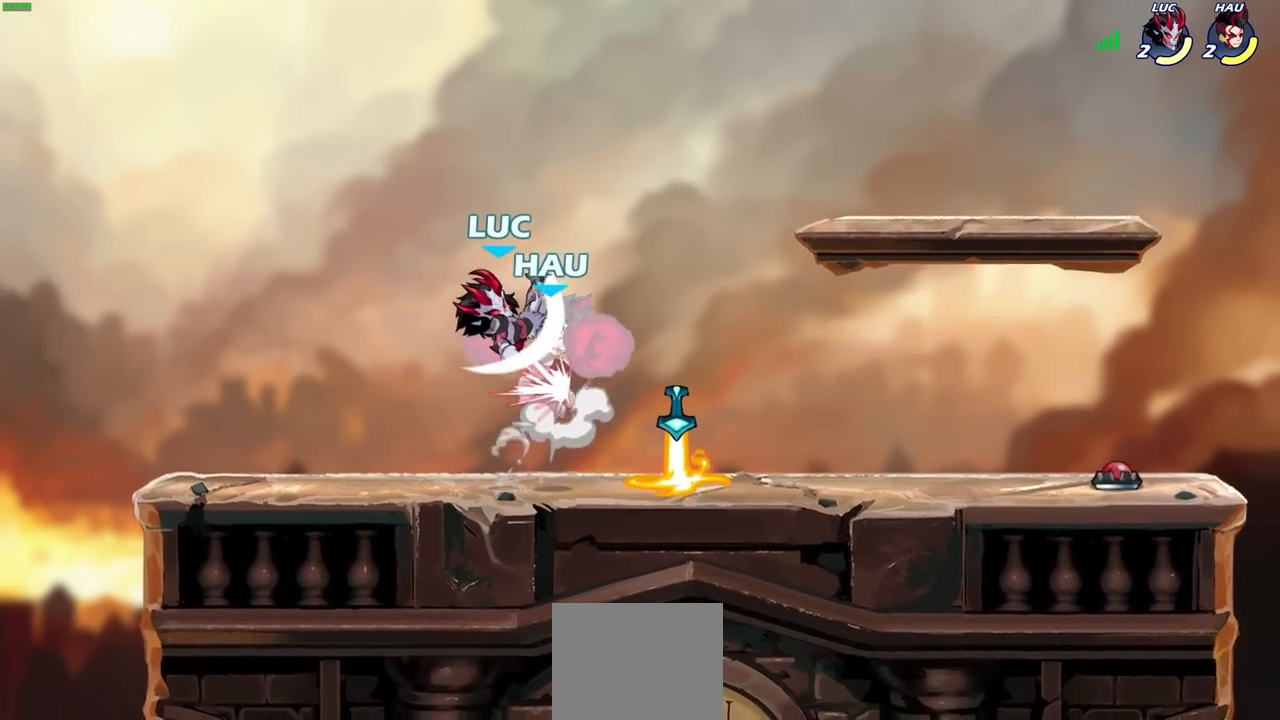
{"buttons": [], "left_stick": "right", "right_stick": "center", "events": [[283, "left_stick", "right"]]}
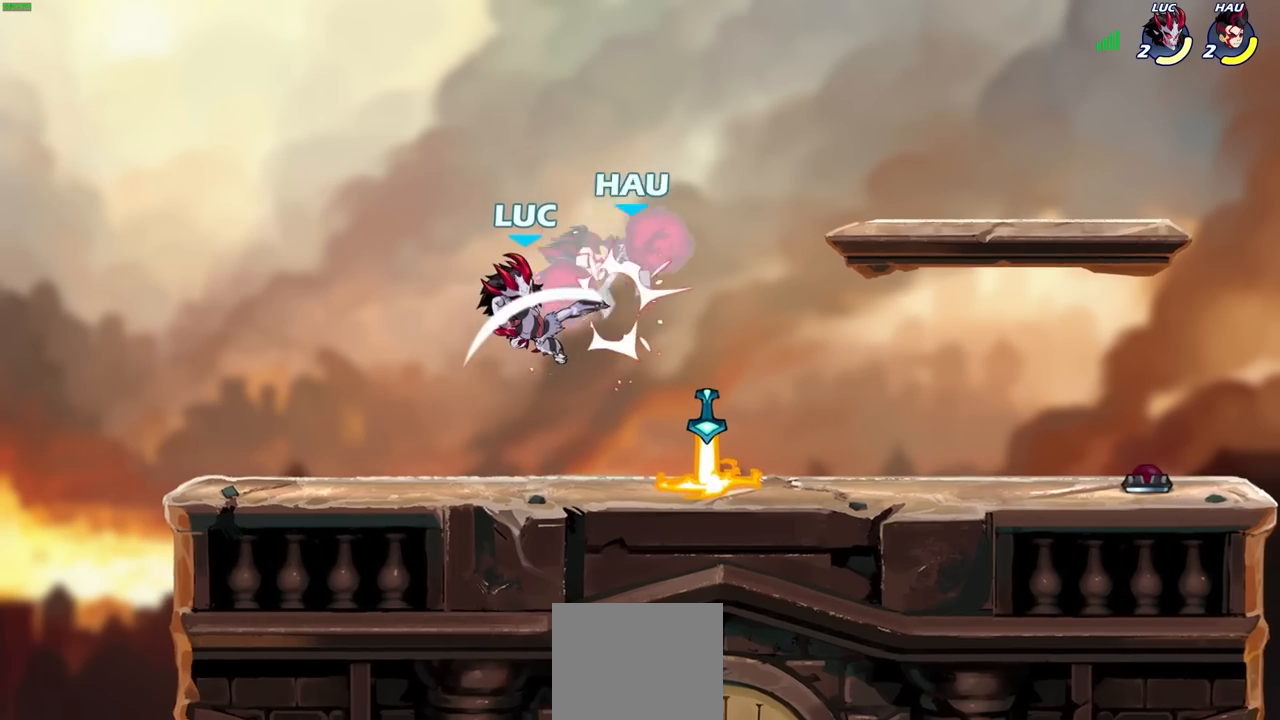
{"buttons": ["R1"], "left_stick": "left", "right_stick": "center", "events": [[367, "left_stick", "down"], [450, "R1", "down"], [467, "left_stick", "left"]]}
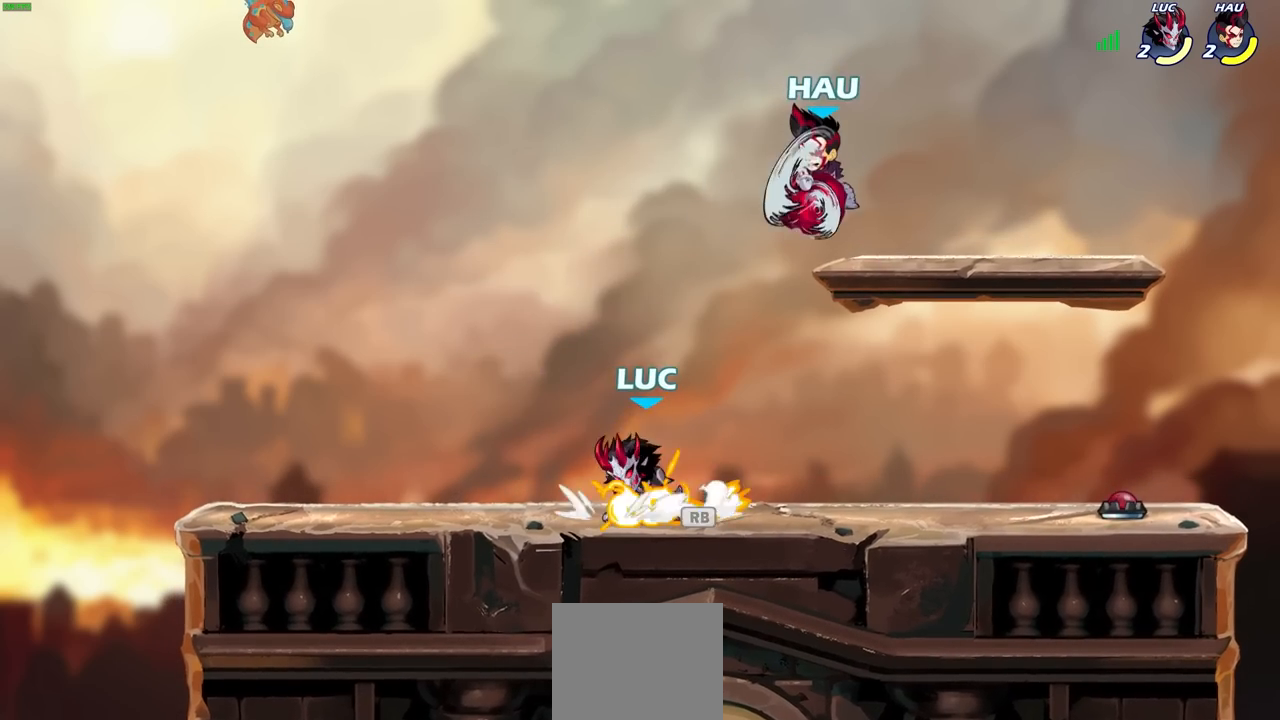
{"buttons": ["SQUARE", "R2"], "left_stick": "right", "right_stick": "center", "events": [[67, "R1", "up"], [317, "left_stick", "up-right"], [383, "left_stick", "right"], [433, "R1", "down"], [433, "R2", "down"], [467, "SQUARE", "down"], [500, "R1", "up"]]}
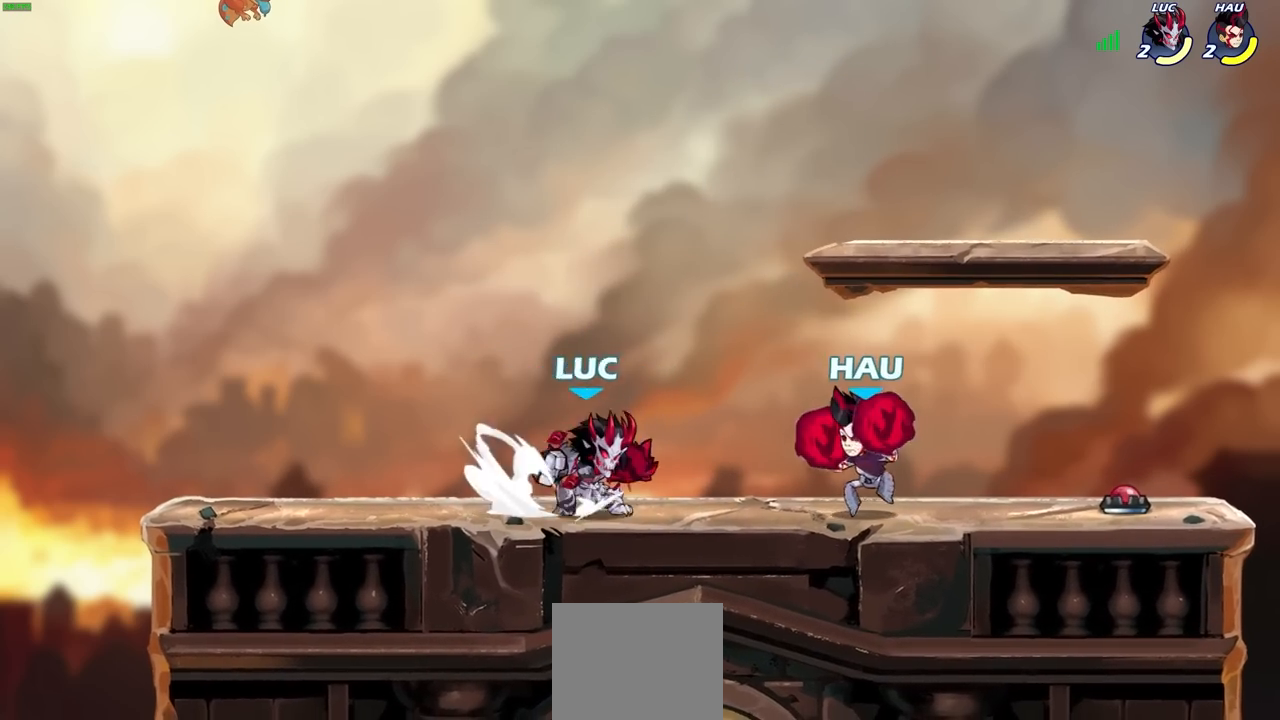
{"buttons": [], "left_stick": "center", "right_stick": "center", "events": [[50, "SQUARE", "up"], [67, "R2", "up"], [67, "left_stick", "center"], [283, "left_stick", "right"], [467, "left_stick", "center"]]}
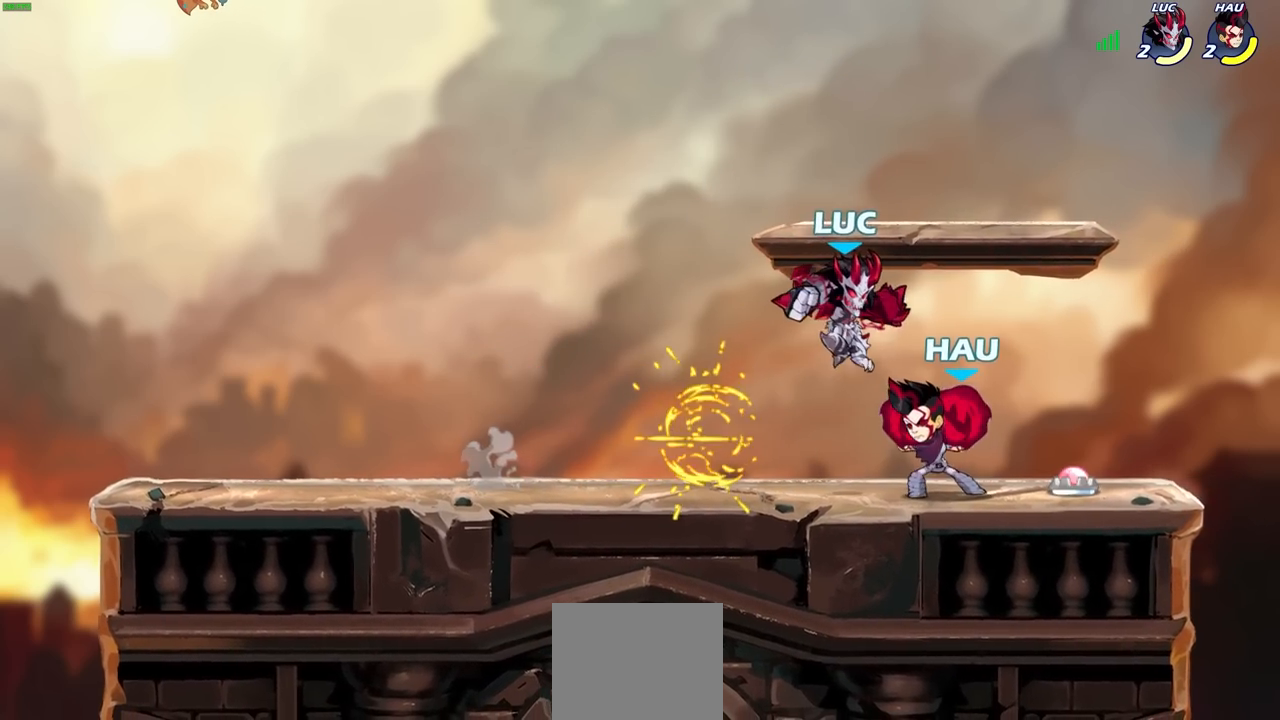
{"buttons": [], "left_stick": "center", "right_stick": "center", "events": [[200, "SQUARE", "down"], [283, "SQUARE", "up"]]}
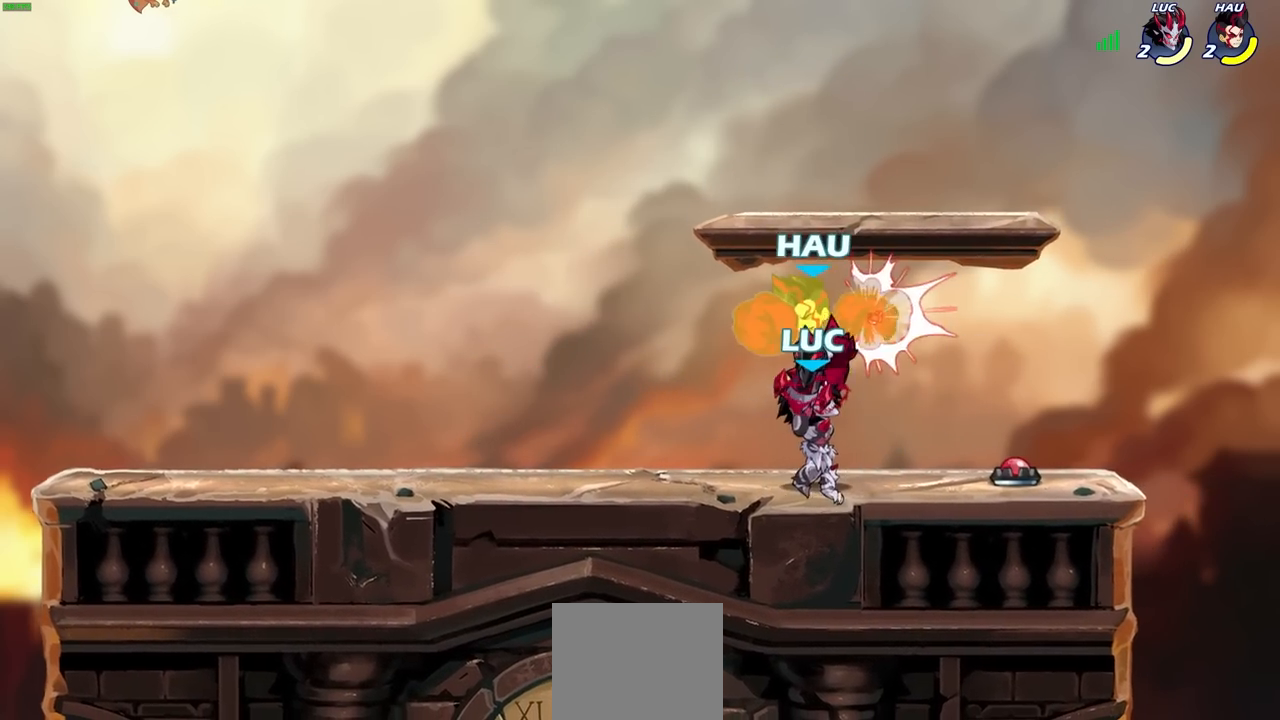
{"buttons": [], "left_stick": "left", "right_stick": "center", "events": [[400, "left_stick", "left"]]}
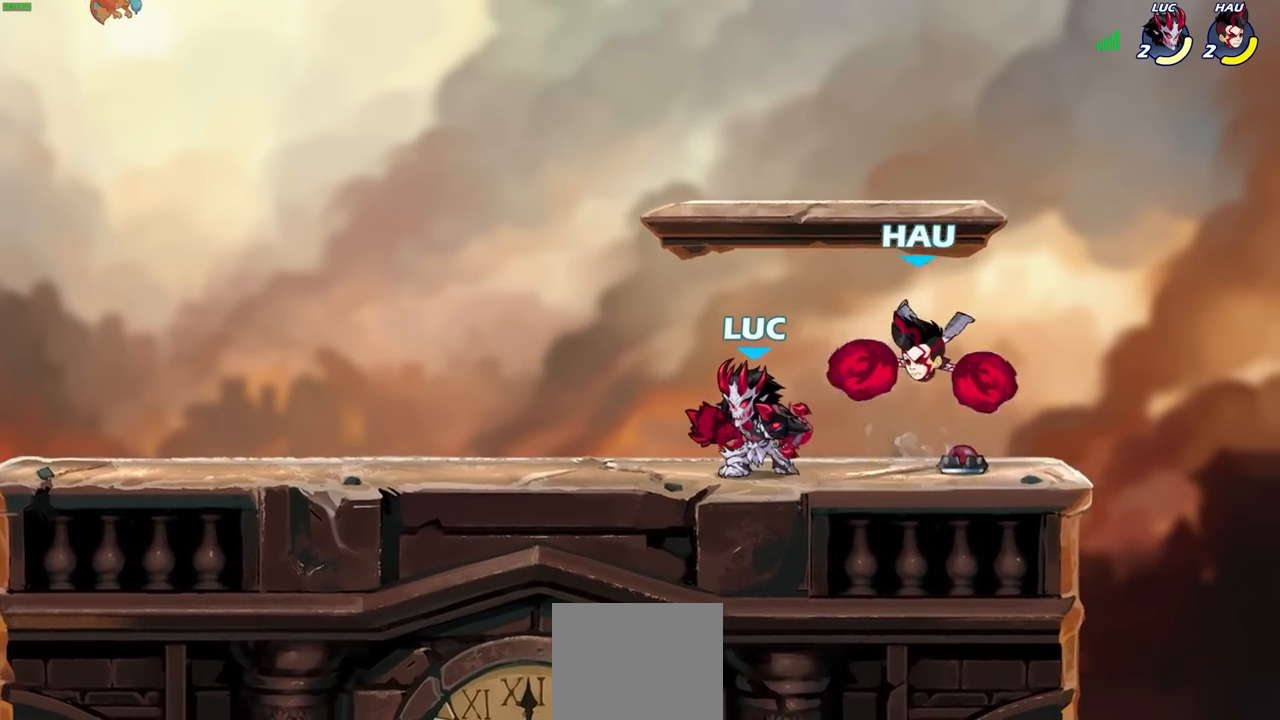
{"buttons": [], "left_stick": "left", "right_stick": "center", "events": [[150, "left_stick", "up-right"], [250, "left_stick", "center"], [283, "CIRCLE", "down"], [350, "CIRCLE", "up"], [500, "left_stick", "left"]]}
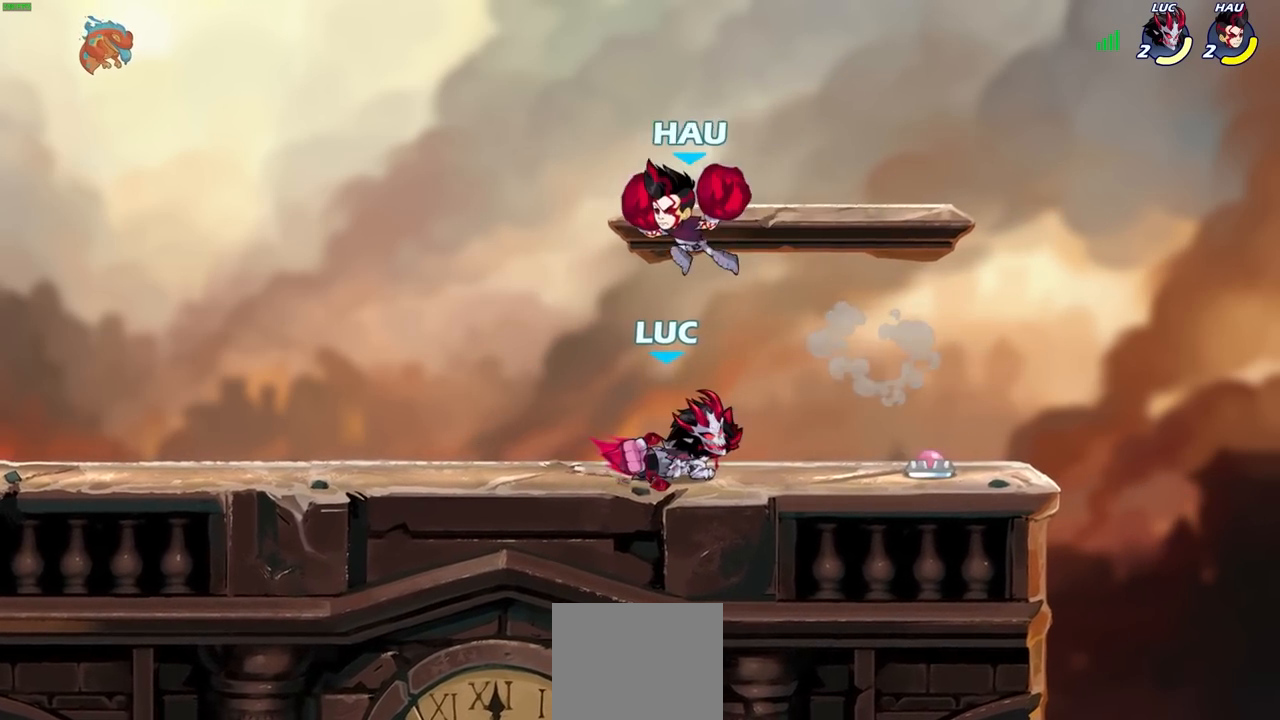
{"buttons": [], "left_stick": "center", "right_stick": "center", "events": [[150, "left_stick", "center"]]}
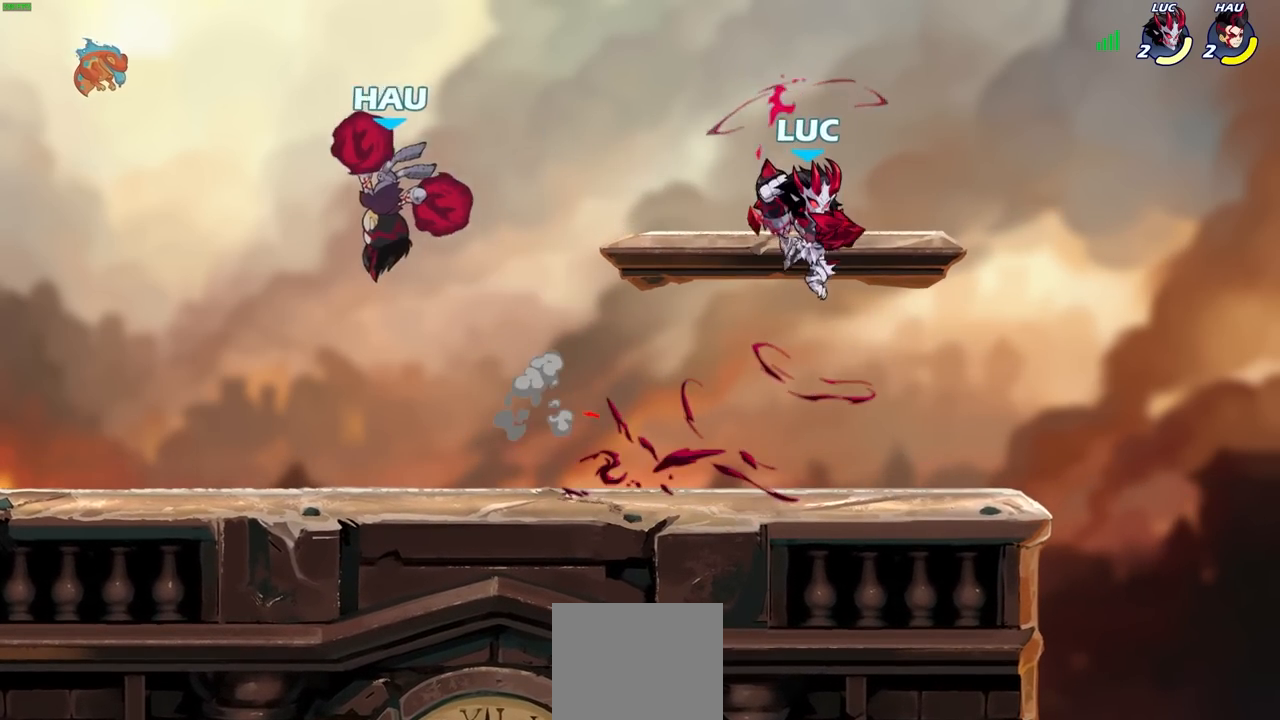
{"buttons": [], "left_stick": "right", "right_stick": "center", "events": [[33, "left_stick", "left"], [183, "left_stick", "center"], [417, "left_stick", "right"]]}
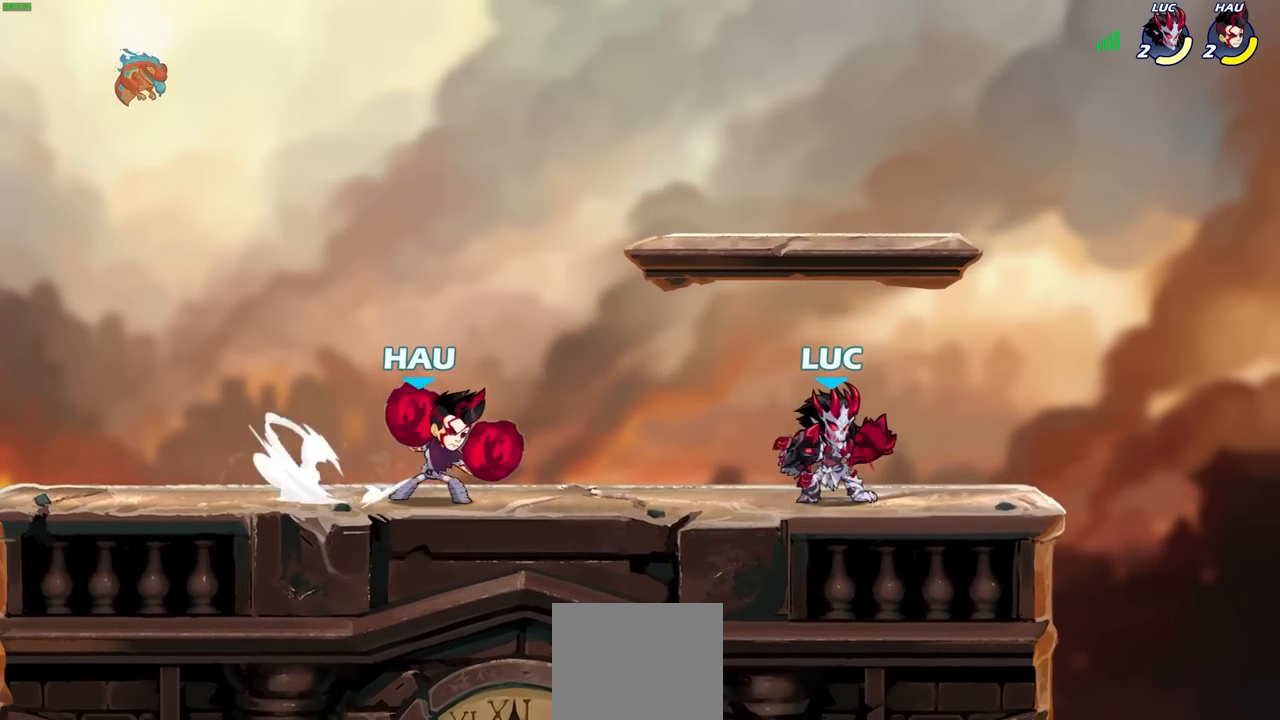
{"buttons": ["CIRCLE"], "left_stick": "left", "right_stick": "center", "events": [[283, "left_stick", "left"], [367, "R2", "down"], [417, "CIRCLE", "down"], [500, "R2", "up"]]}